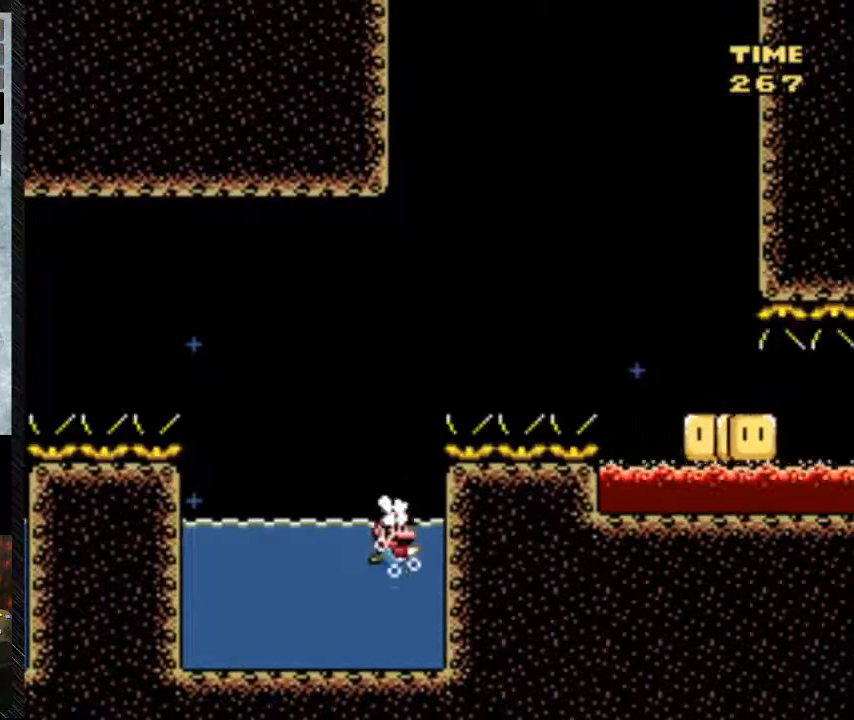
Gameplay with a controller (Nintendo layout); each line is a JSON object with the inputs held at the frame after it. "events" lists button and stick changes between this image and that frame as [ms after this image, input, new state], when the widget could be followed in between. Not read: L3 R3.
{"buttons": ["Y", "DPAD_UP"], "events": []}
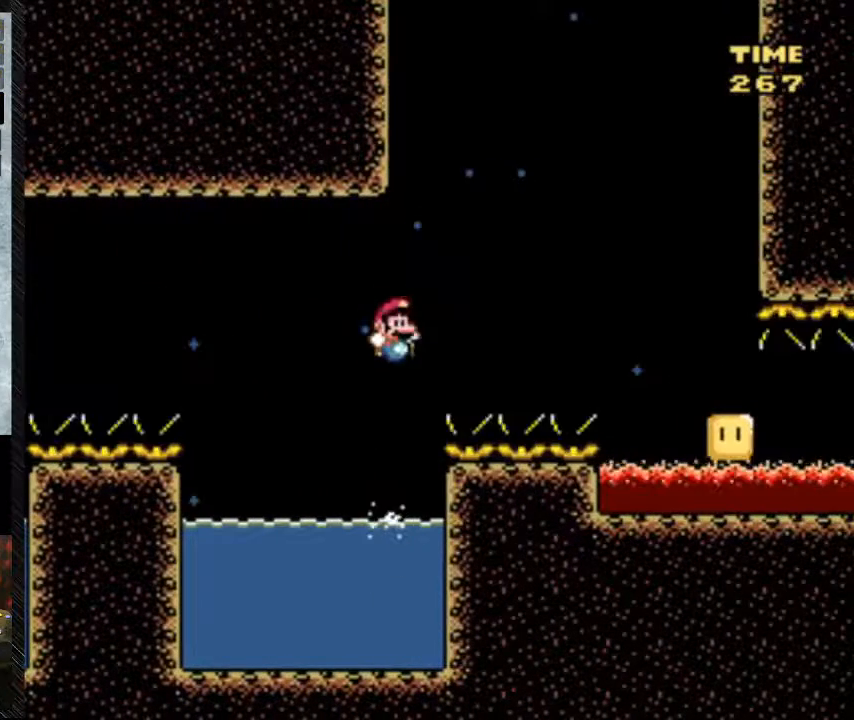
{"buttons": ["Y", "DPAD_UP"], "events": []}
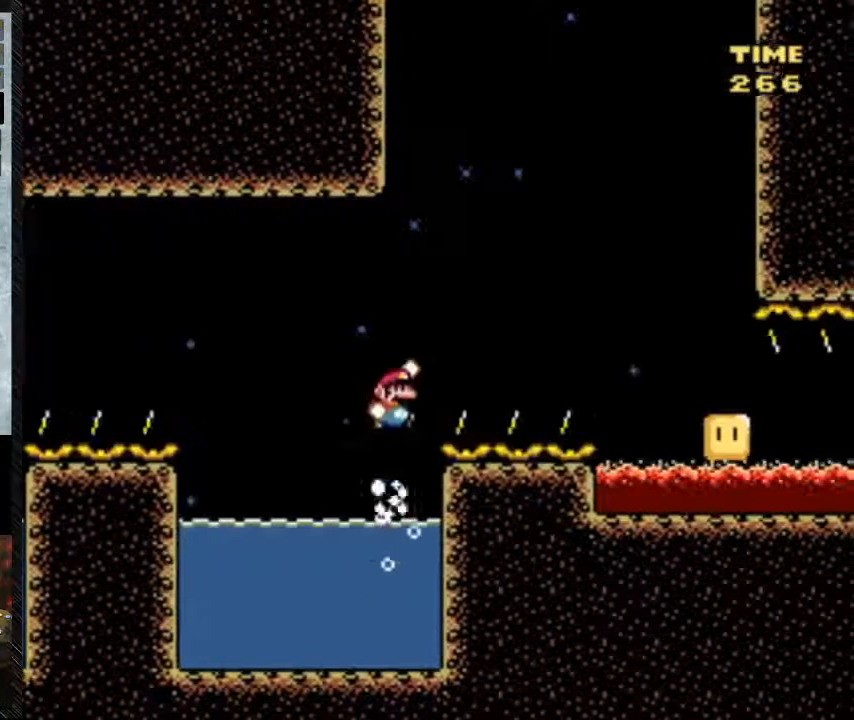
{"buttons": ["B", "Y", "DPAD_UP", "DPAD_RIGHT"], "events": [[217, "B", "down"], [217, "DPAD_RIGHT", "down"]]}
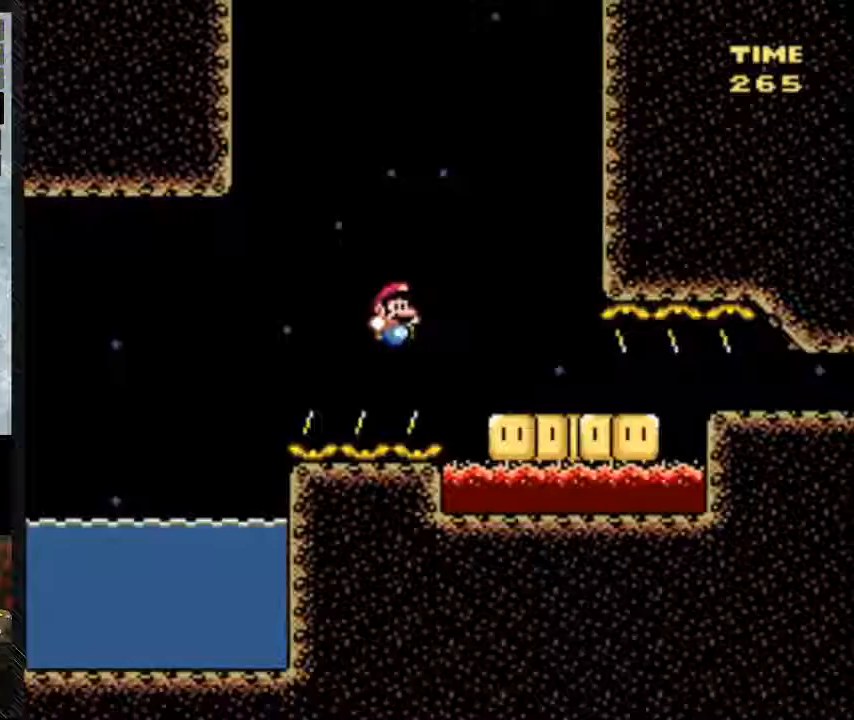
{"buttons": ["B", "Y", "DPAD_UP", "DPAD_RIGHT"], "events": []}
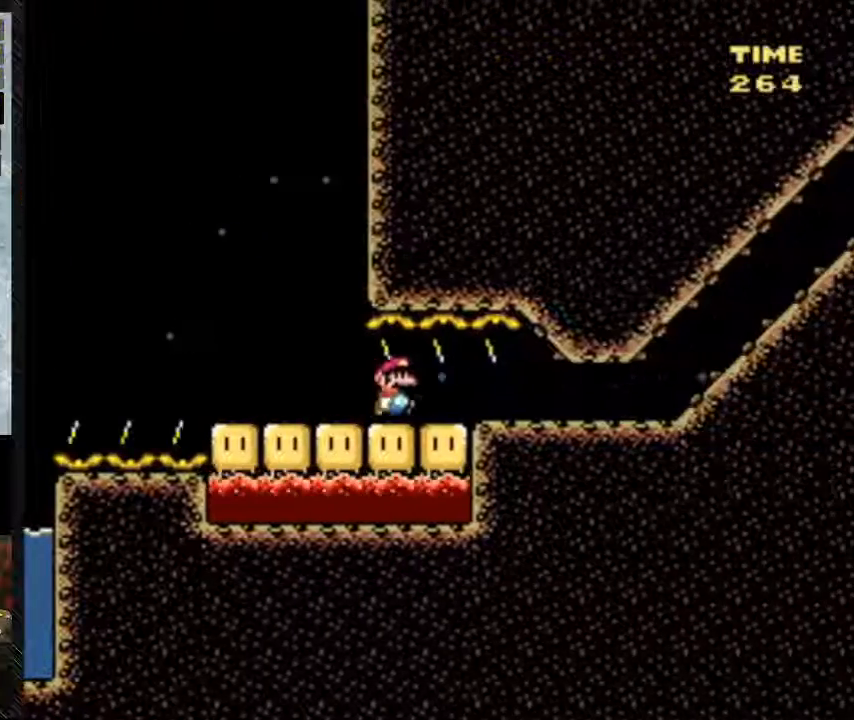
{"buttons": ["Y", "DPAD_UP", "DPAD_RIGHT"], "events": [[200, "B", "up"]]}
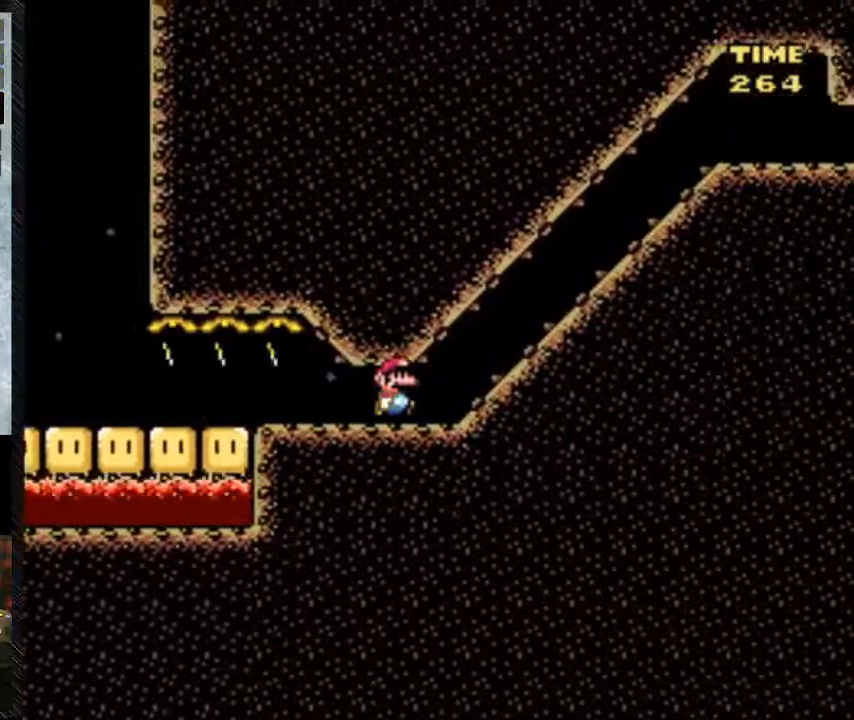
{"buttons": ["Y", "DPAD_UP", "DPAD_RIGHT"], "events": []}